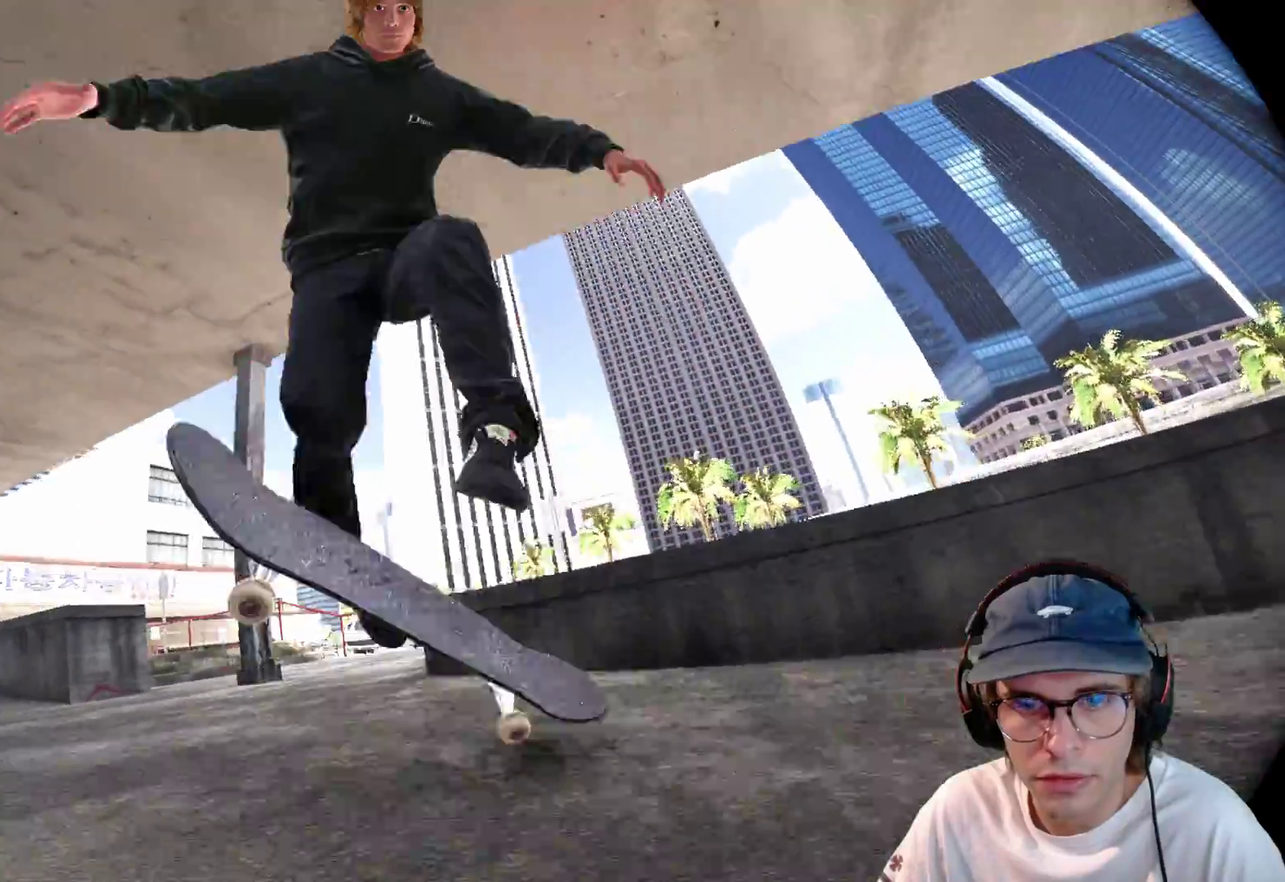
Gameplay with a controller (Xbox layout); each line is a JSON object with the inputs held at the frame after it (dt_ms = milliseconds from this image to that frame). "events" lists button and stick changes between this image and that frame as [ms after this image, input, new state], when the widget could be followed in between. This overlay highlights the sticks when they move; stick clicks (L3 R3) are not distinguishable. Not read: HOME L3 R3 SELECT START.
{"dt_ms": 500, "buttons": ["R2"], "left_stick": "center", "right_stick": "center"}
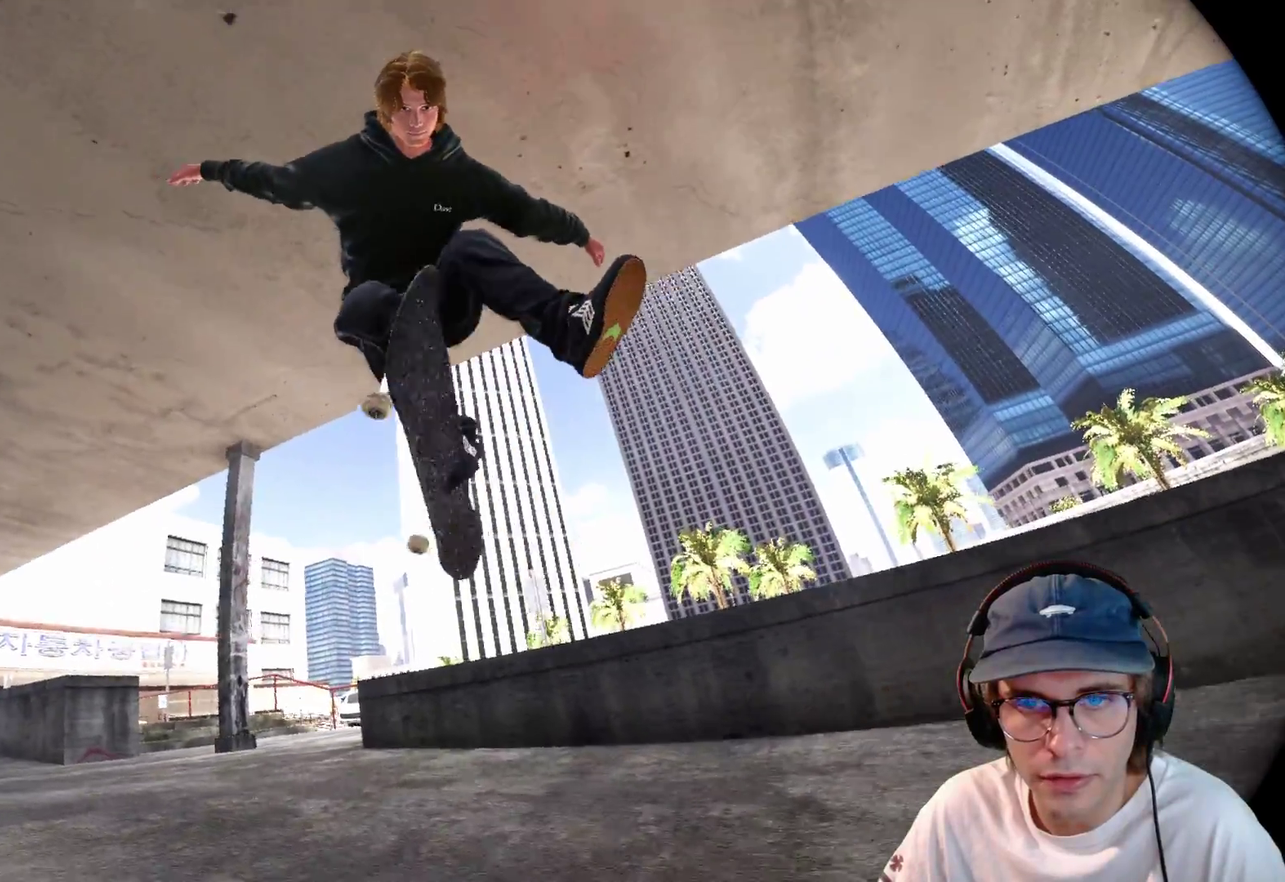
{"dt_ms": 500, "buttons": ["R2"], "left_stick": "center", "right_stick": "center"}
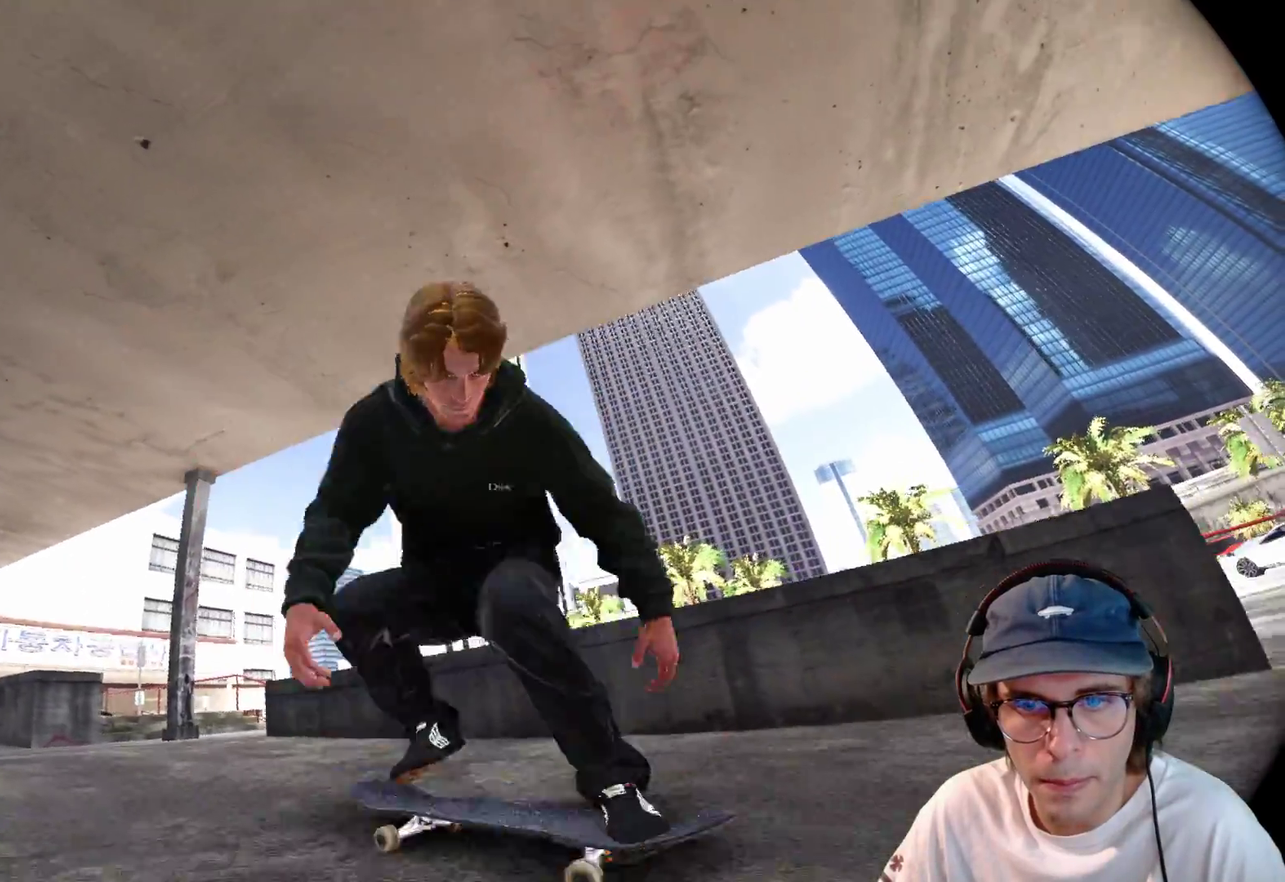
{"dt_ms": 400, "buttons": ["R2"], "left_stick": "center", "right_stick": "center"}
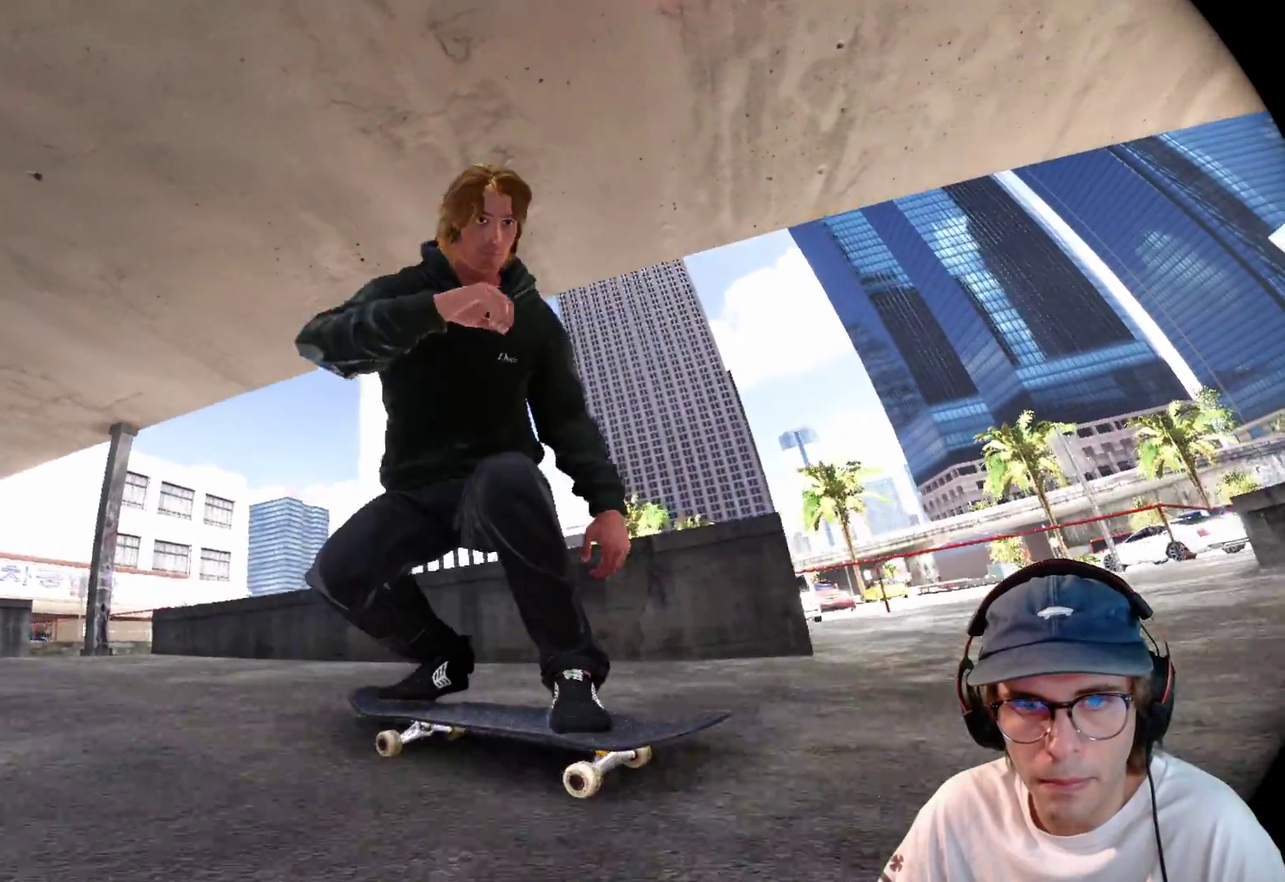
{"dt_ms": 600, "buttons": ["R2"], "left_stick": "center", "right_stick": "center"}
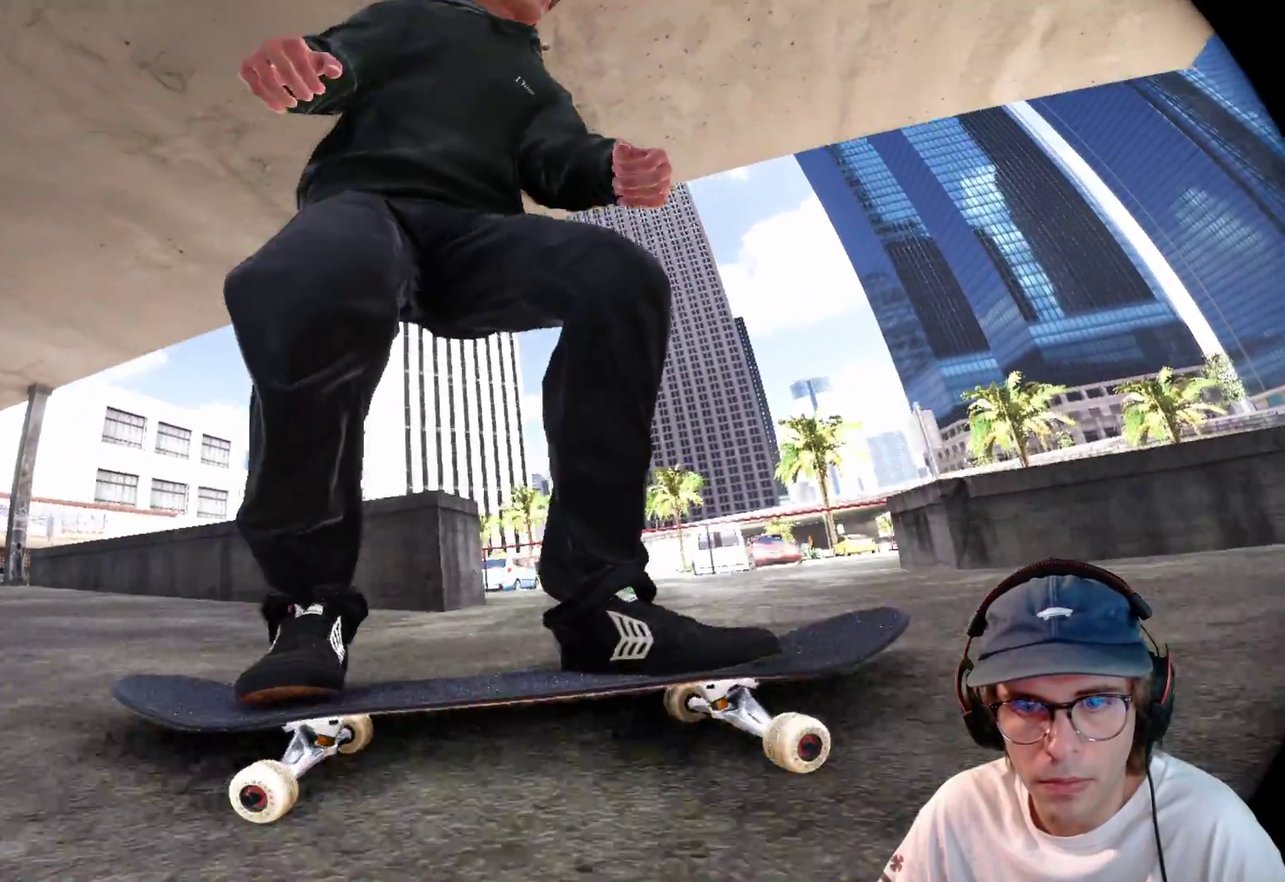
{"dt_ms": 500, "buttons": ["R2"], "left_stick": "center", "right_stick": "center"}
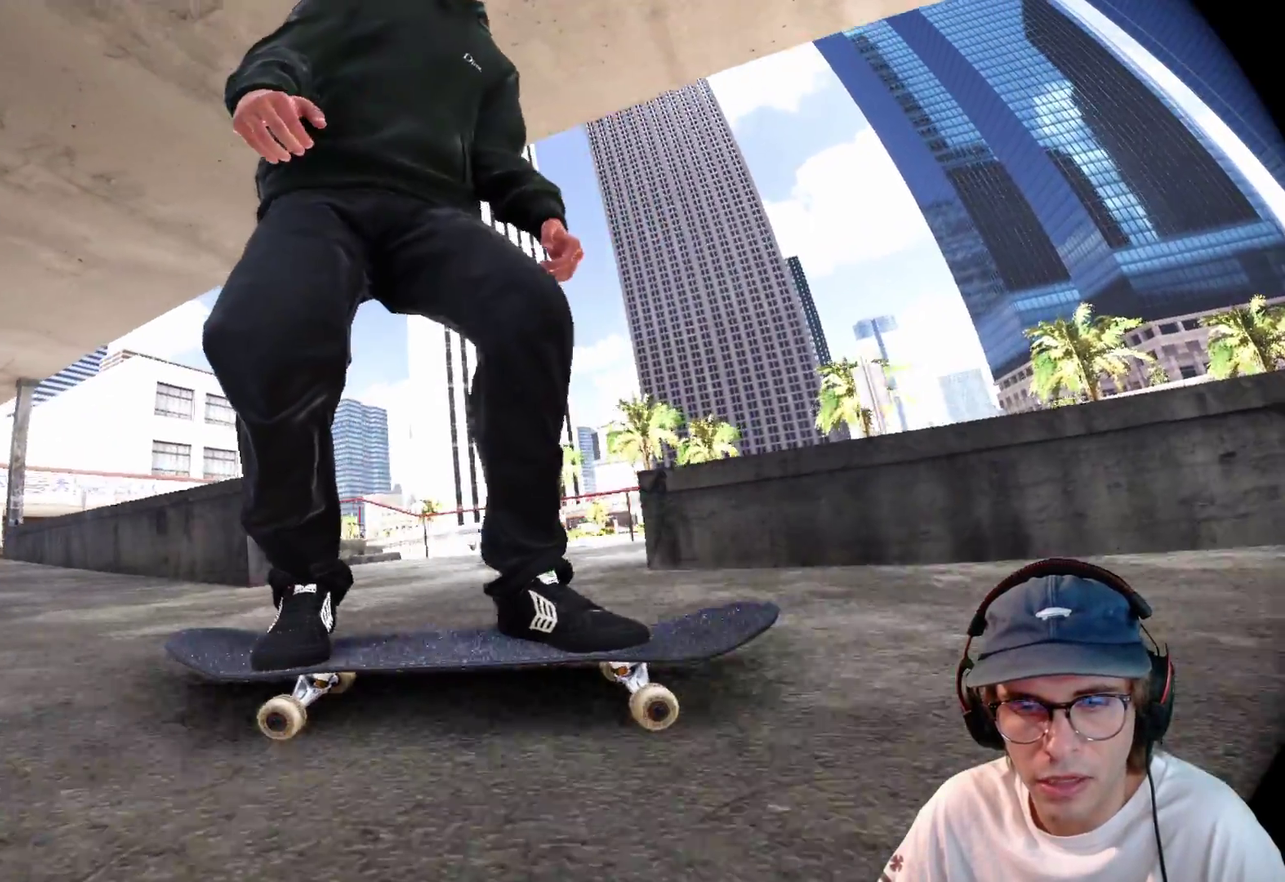
{"dt_ms": 500, "buttons": ["R2"], "left_stick": "center", "right_stick": "center"}
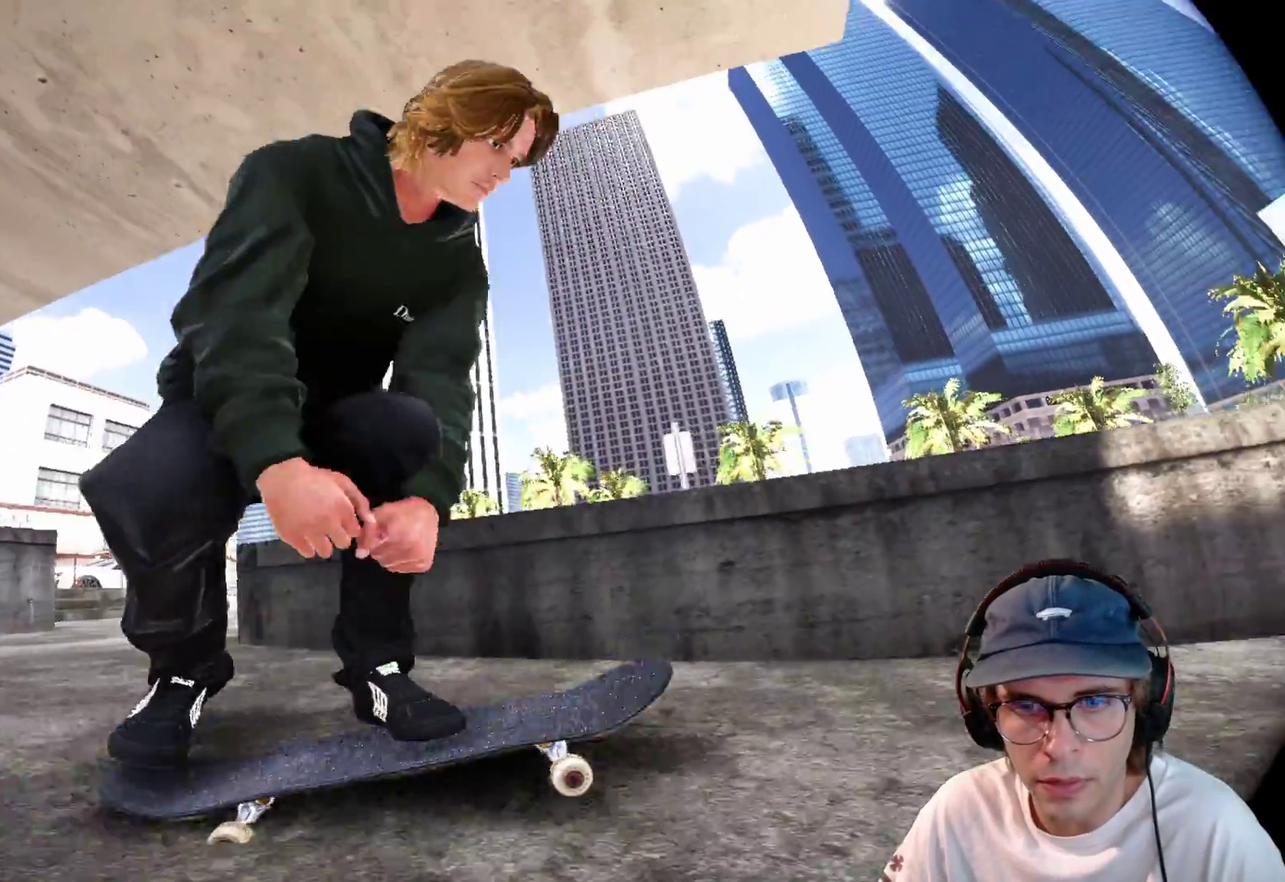
{"dt_ms": 500, "buttons": ["R2"], "left_stick": "center", "right_stick": "center"}
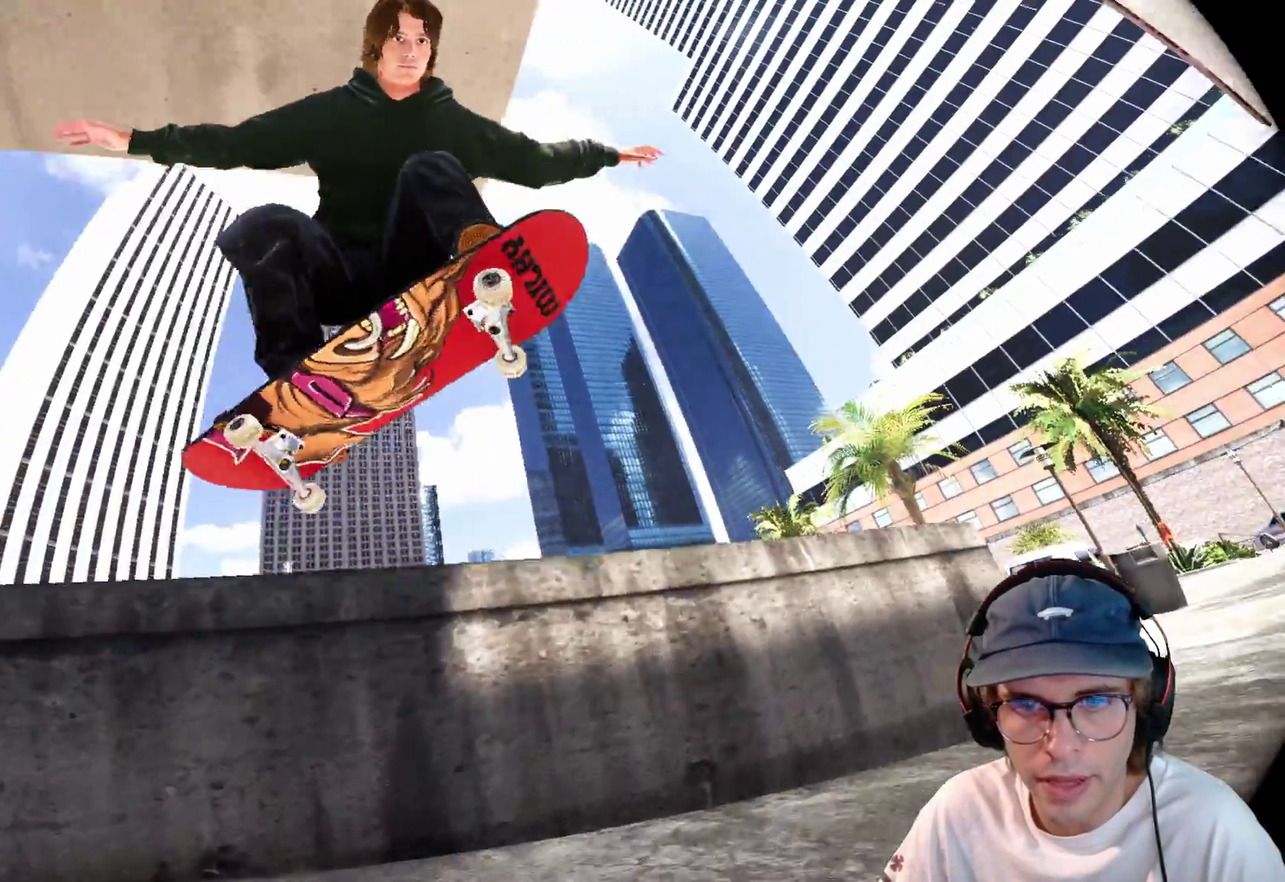
{"dt_ms": 300, "buttons": ["R2"], "left_stick": "center", "right_stick": "center"}
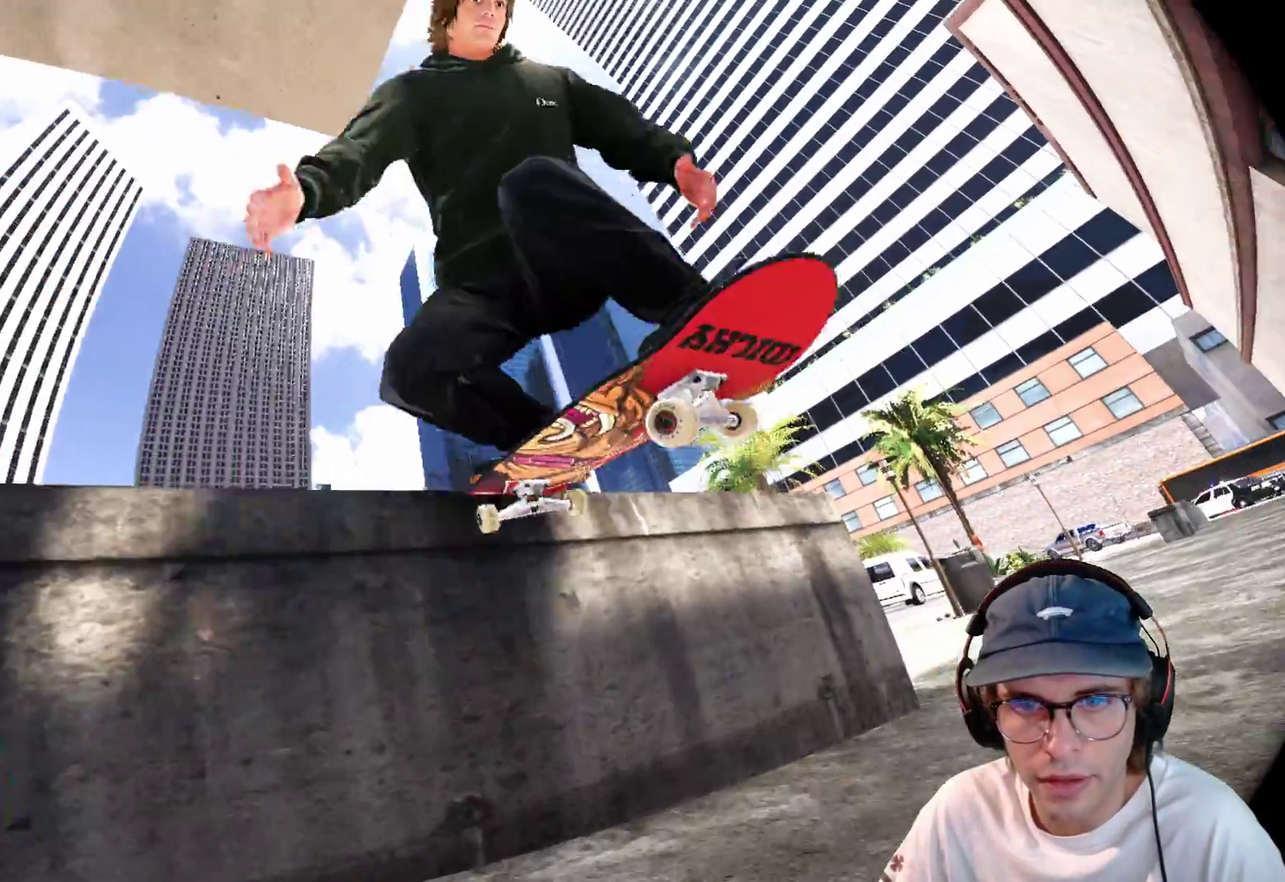
{"dt_ms": 700, "buttons": ["R2"], "left_stick": "center", "right_stick": "center"}
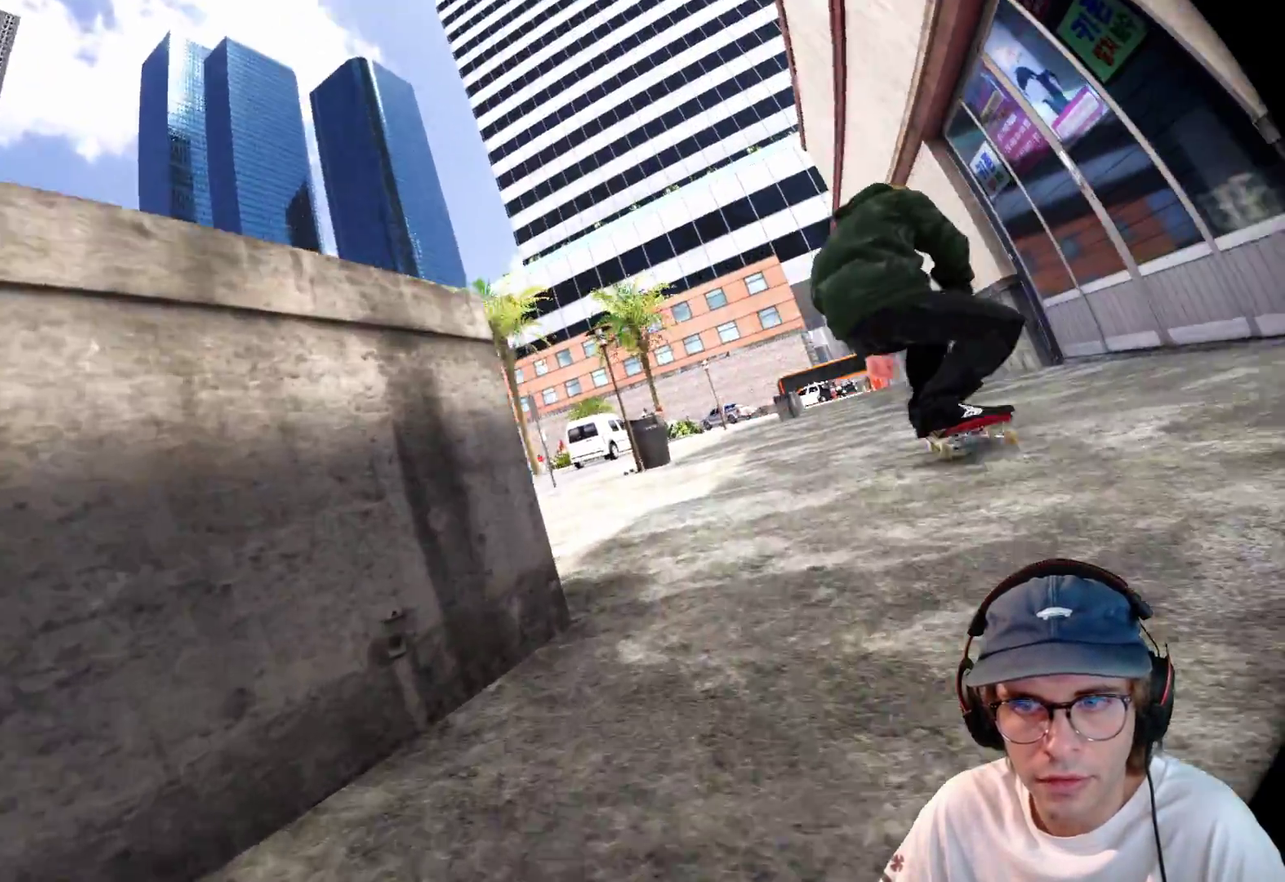
{"dt_ms": 400, "buttons": ["R2"], "left_stick": "center", "right_stick": "center"}
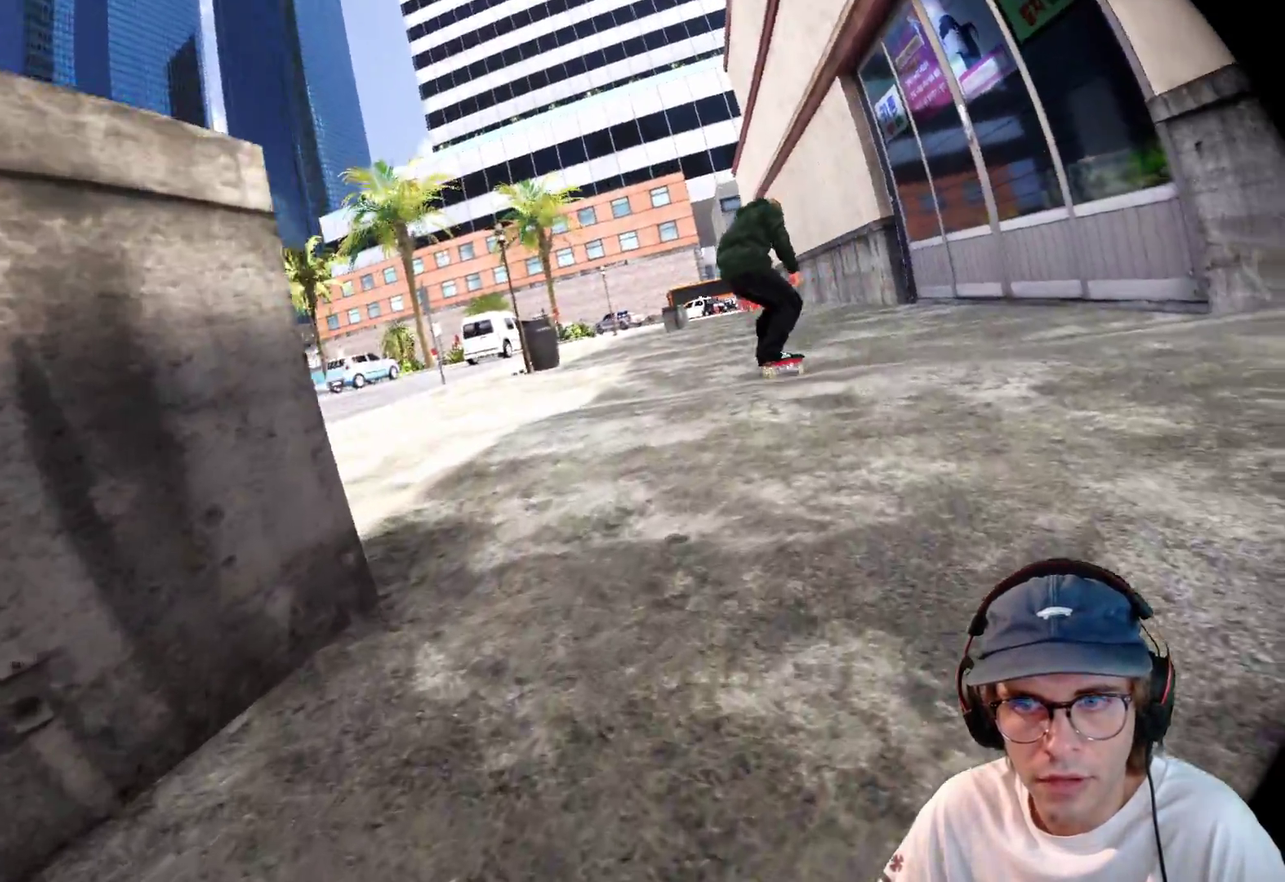
{"dt_ms": 600, "buttons": [], "left_stick": "center", "right_stick": "center", "events": [[300, "L2", "down"], [317, "R2", "up"], [350, "DPAD_LEFT", "down"], [450, "DPAD_LEFT", "up"], [483, "L2", "up"]]}
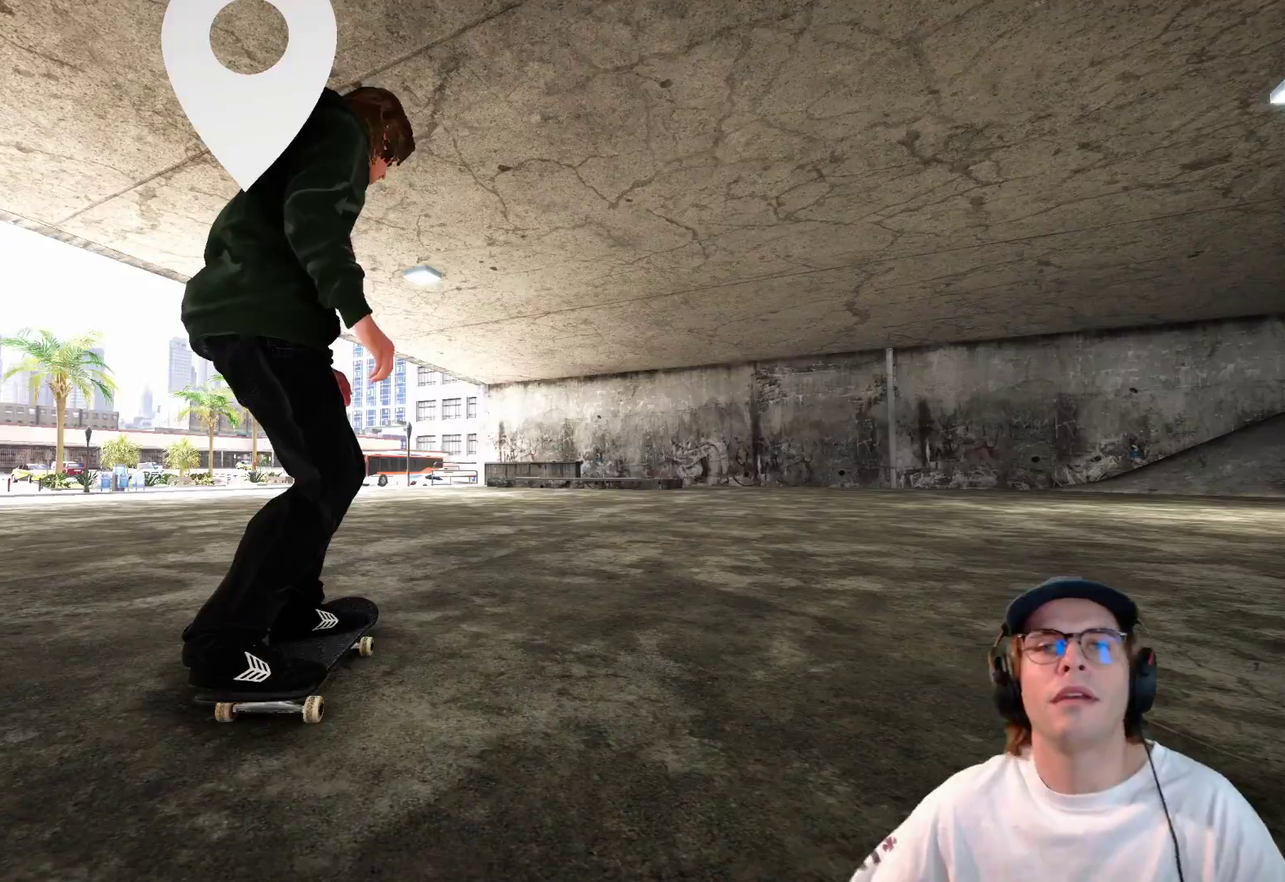
{"dt_ms": 500, "buttons": [], "left_stick": "center", "right_stick": "center"}
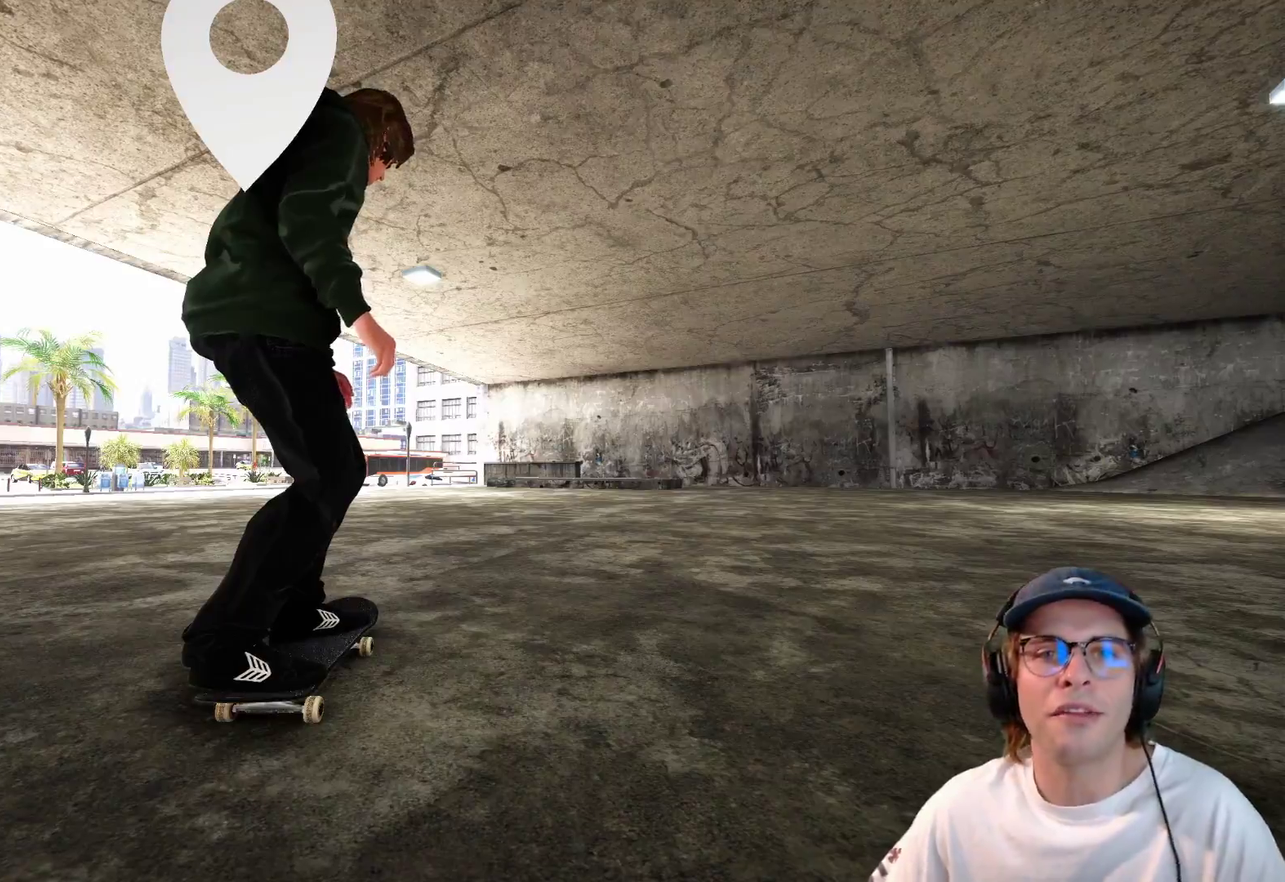
{"dt_ms": 500, "buttons": [], "left_stick": "center", "right_stick": "center"}
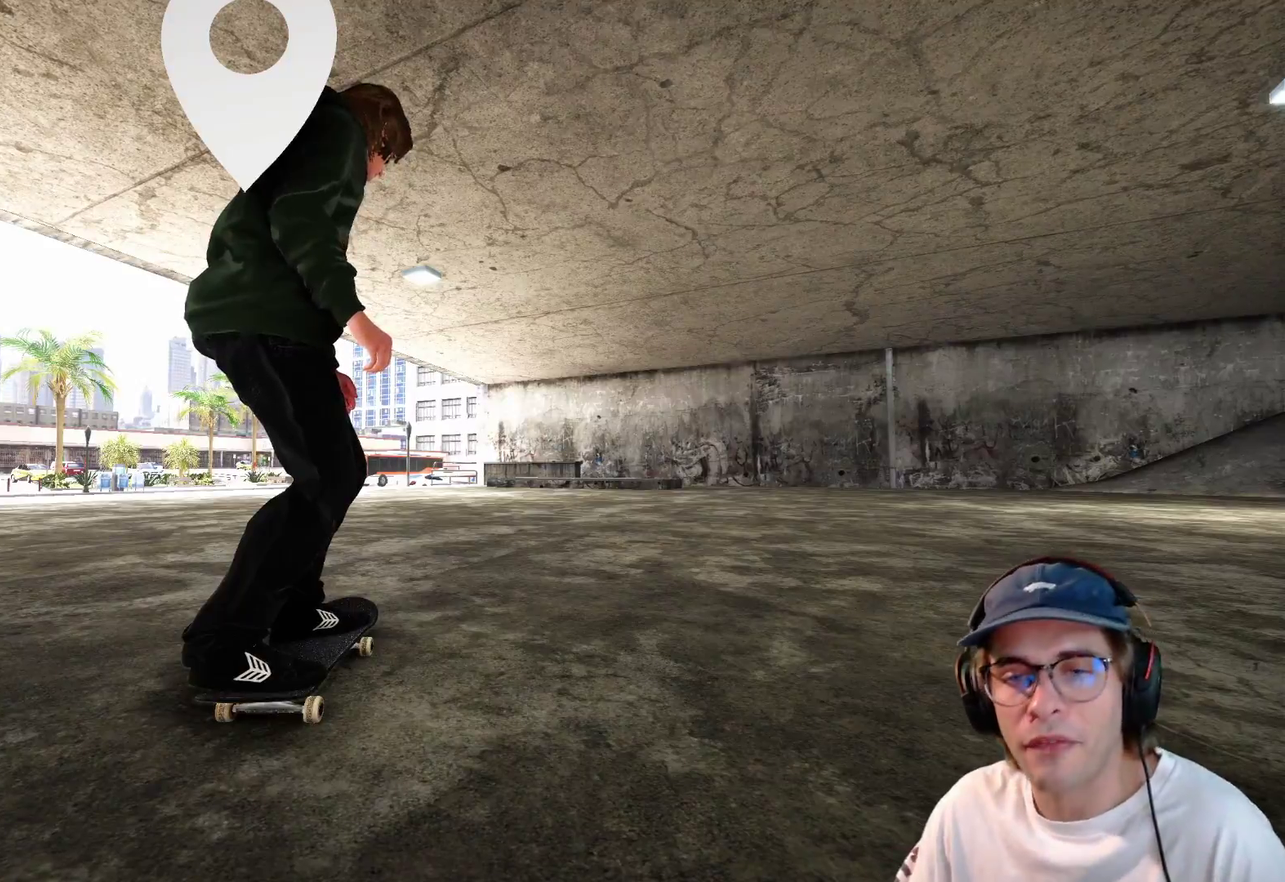
{"dt_ms": 500, "buttons": [], "left_stick": "center", "right_stick": "center"}
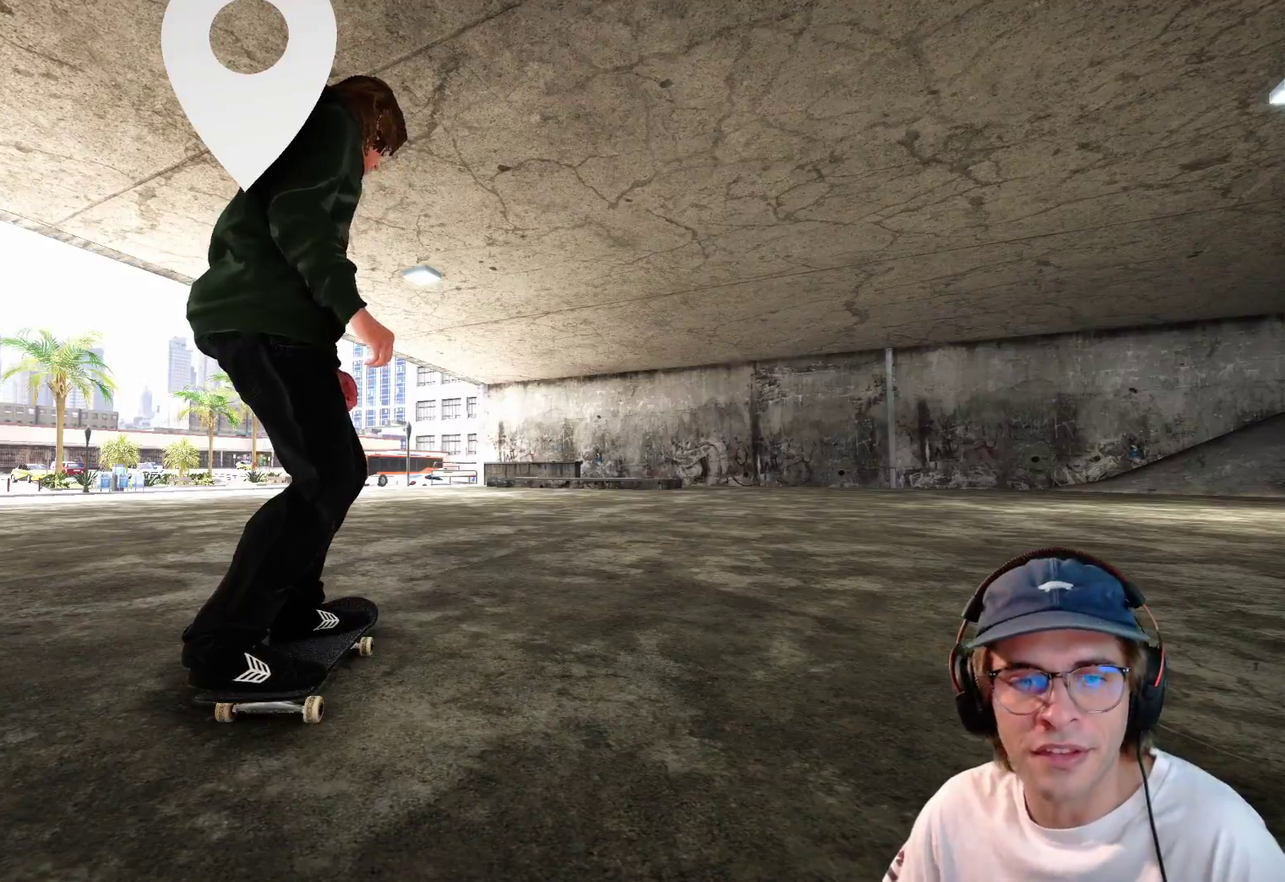
{"dt_ms": 700, "buttons": ["L2"], "left_stick": "center", "right_stick": "center", "events": [[117, "A", "down"], [433, "A", "up"], [483, "L2", "down"]]}
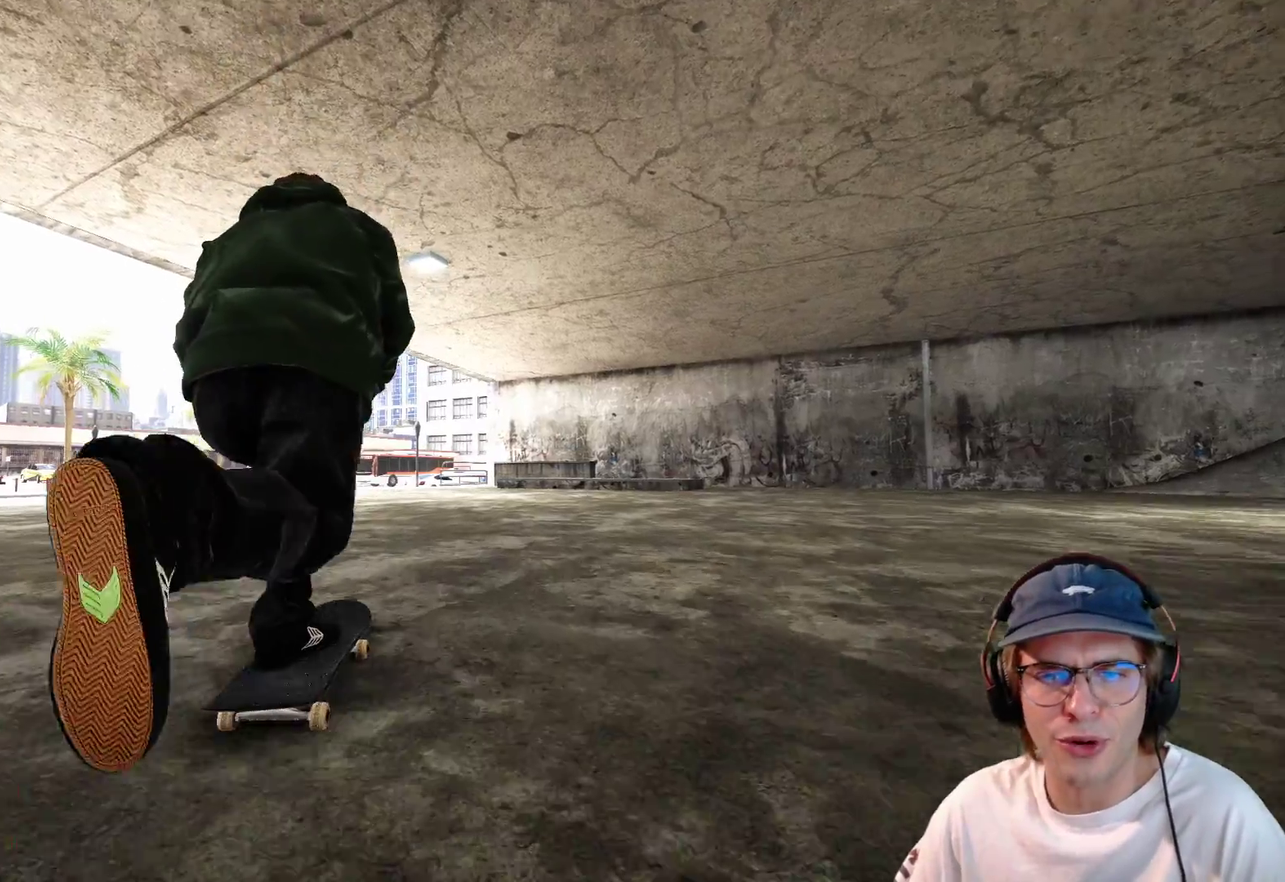
{"dt_ms": 300, "buttons": [], "left_stick": "center", "right_stick": "center", "events": [[150, "L2", "up"]]}
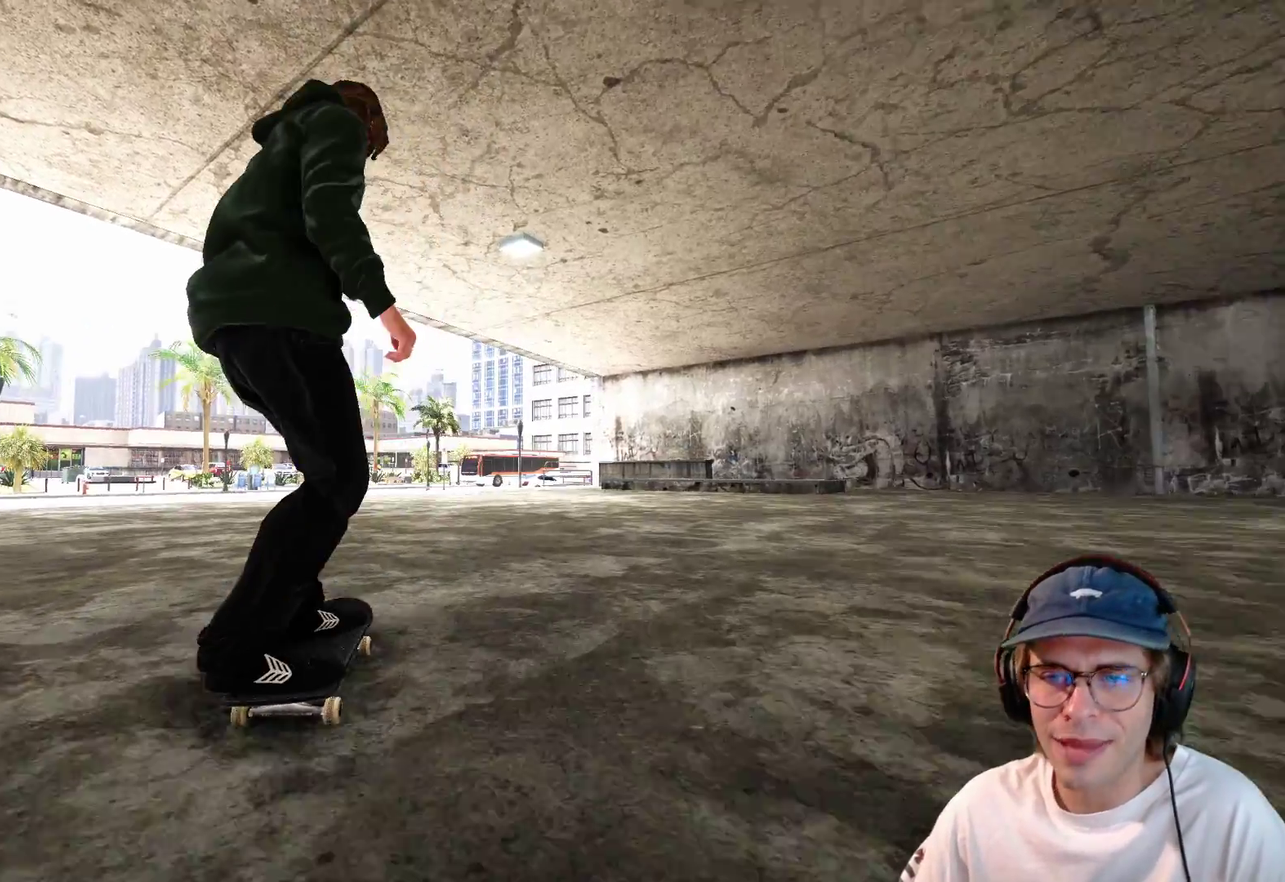
{"dt_ms": 600, "buttons": ["R2"], "left_stick": "center", "right_stick": "center", "events": [[33, "R2", "down"]]}
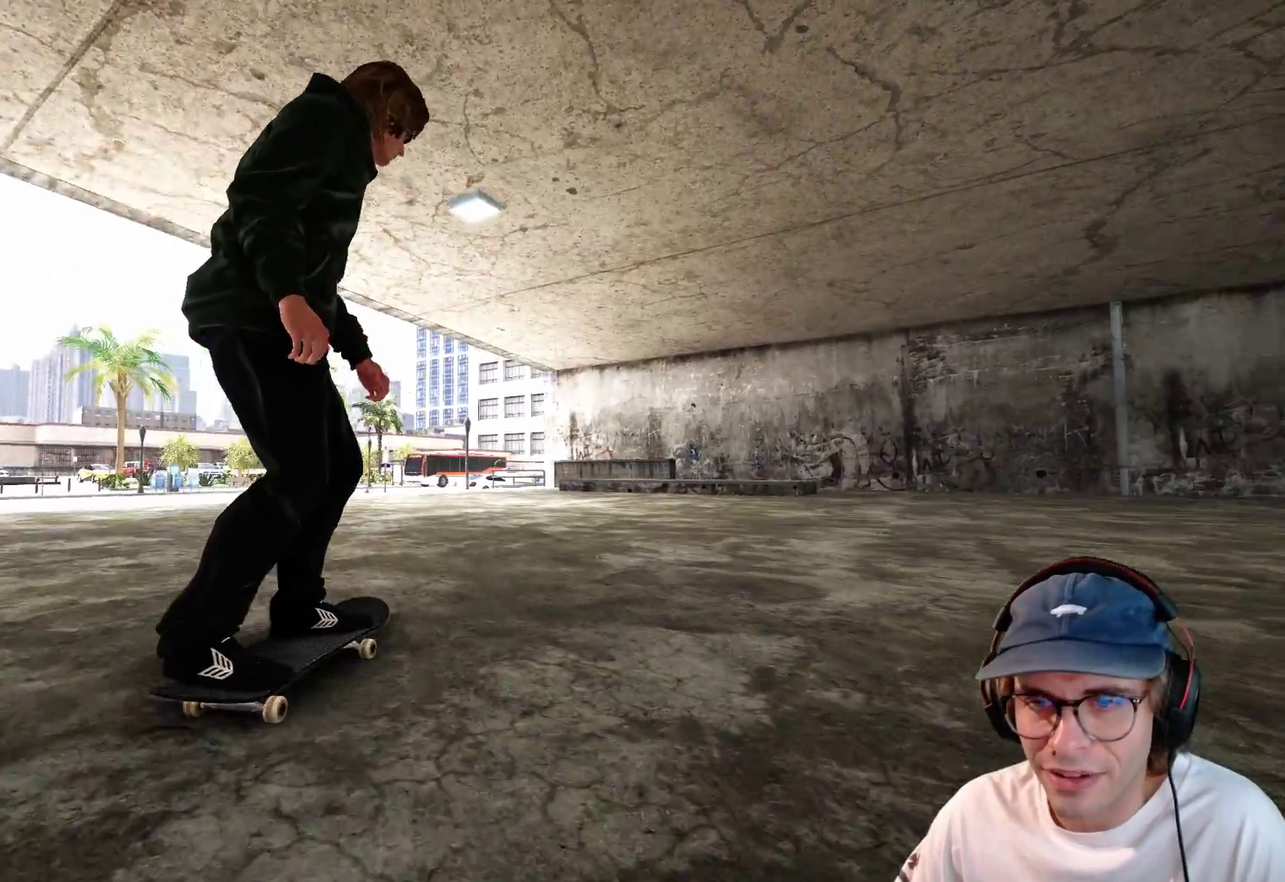
{"dt_ms": 400, "buttons": ["R2"], "left_stick": "center", "right_stick": "center", "events": [[250, "A", "down"], [367, "A", "up"]]}
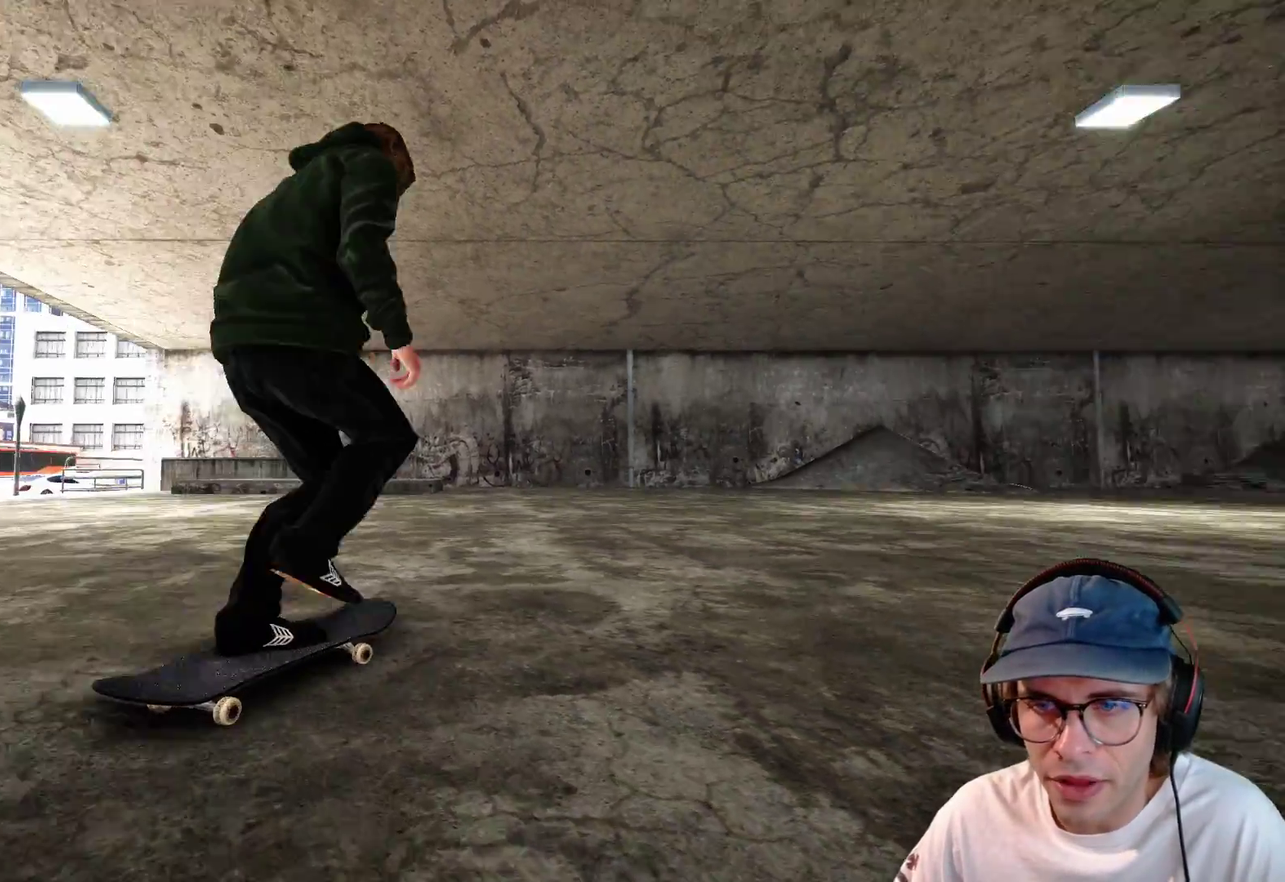
{"dt_ms": 500, "buttons": [], "left_stick": "center", "right_stick": "center", "events": [[150, "R2", "up"], [283, "R2", "down"], [433, "R2", "up"]]}
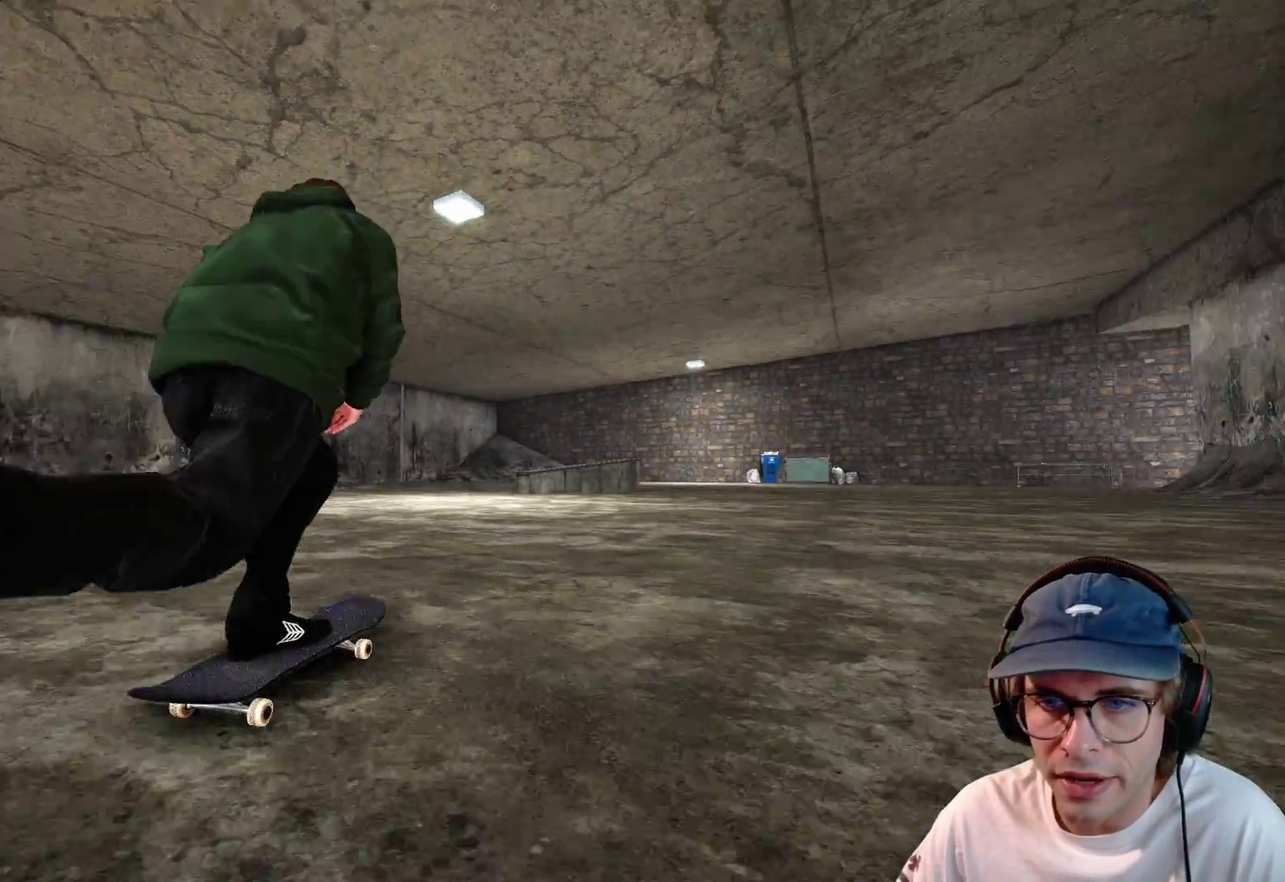
{"dt_ms": 500, "buttons": ["L2"], "left_stick": "center", "right_stick": "center", "events": [[417, "L2", "down"]]}
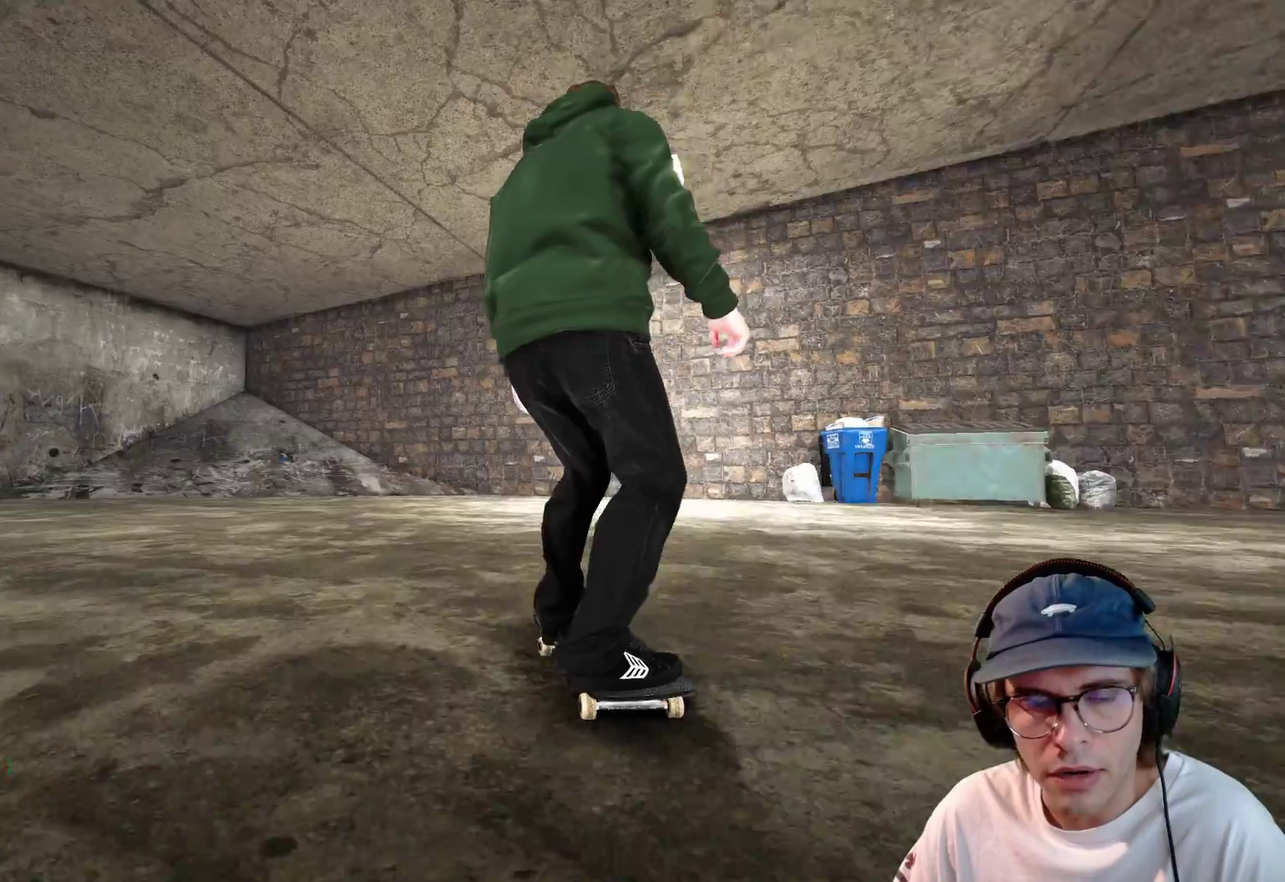
{"dt_ms": 500, "buttons": ["L2"], "left_stick": "center", "right_stick": "center", "events": [[317, "L2", "up"], [367, "L2", "down"]]}
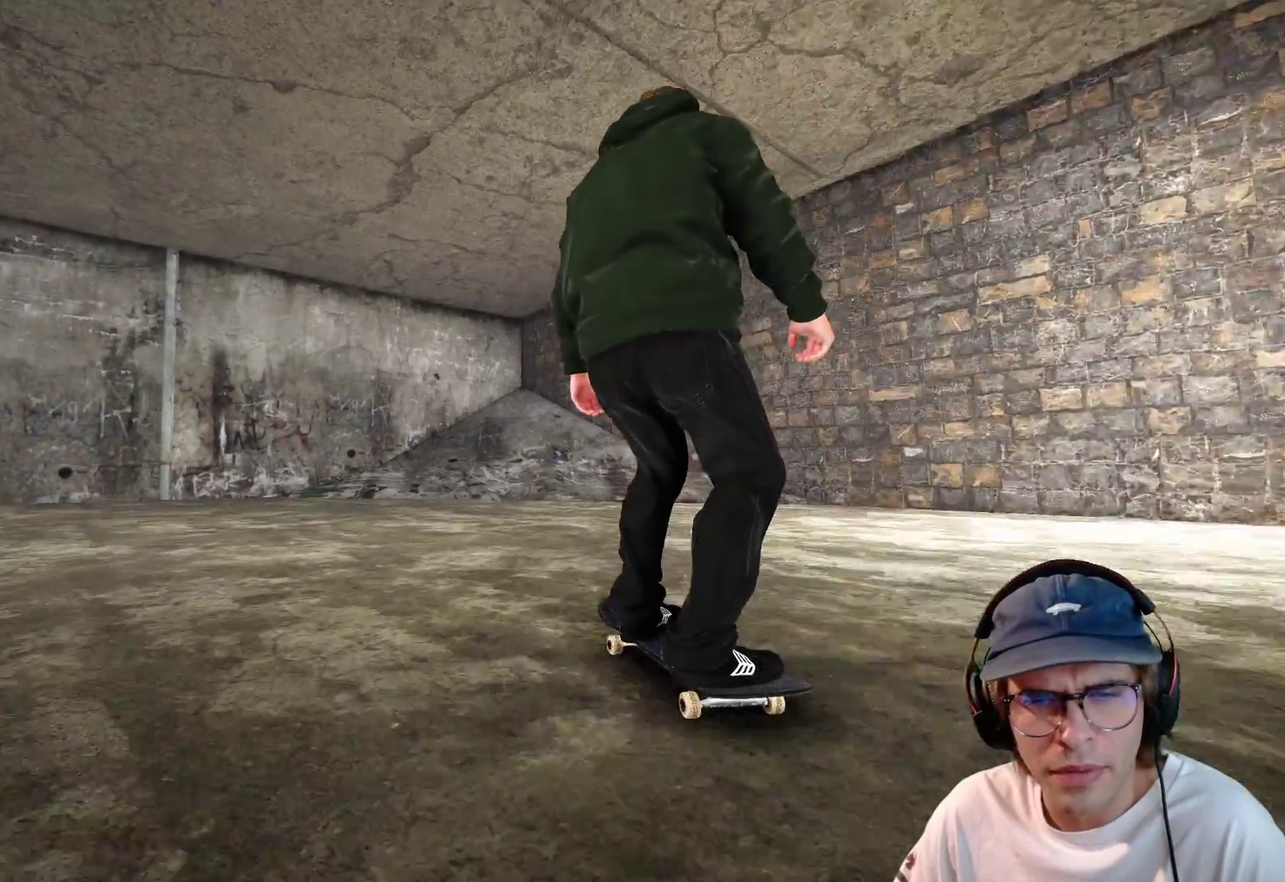
{"dt_ms": 500, "buttons": ["L2"], "left_stick": "center", "right_stick": "center"}
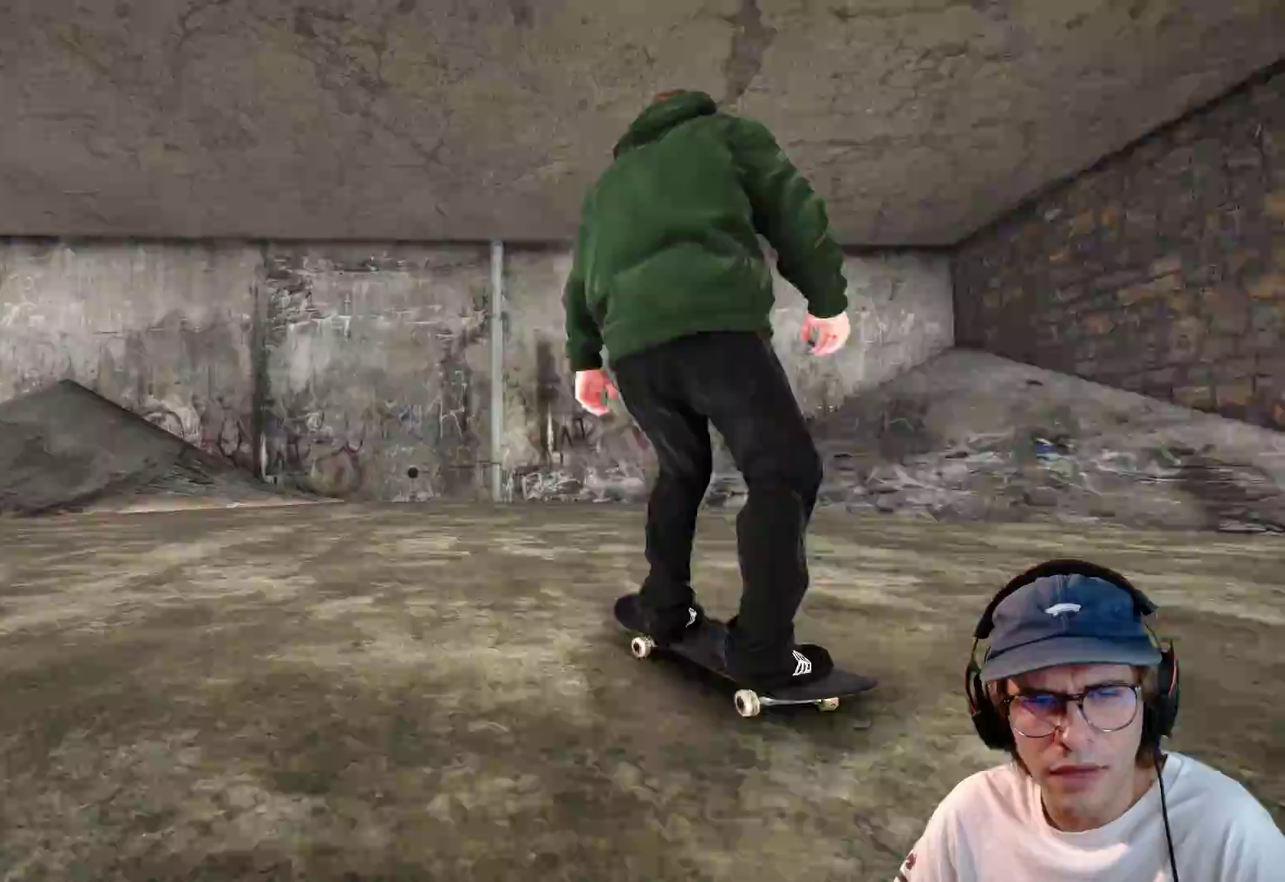
{"dt_ms": 400, "buttons": [], "left_stick": "center", "right_stick": "center", "events": [[17, "A", "down"], [100, "A", "up"], [217, "L2", "up"]]}
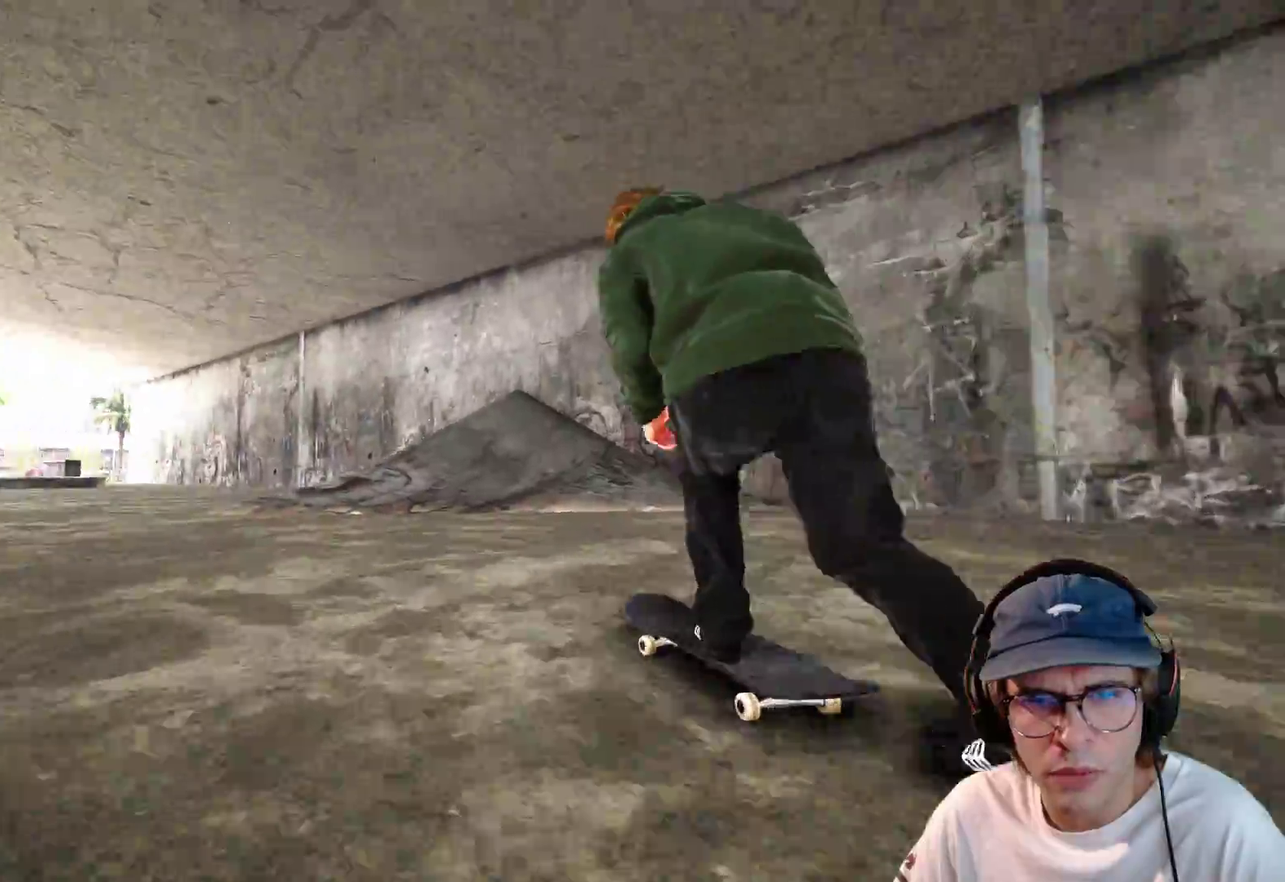
{"dt_ms": 600, "buttons": [], "left_stick": "center", "right_stick": "center", "events": [[283, "DPAD_LEFT", "down"], [350, "DPAD_LEFT", "up"]]}